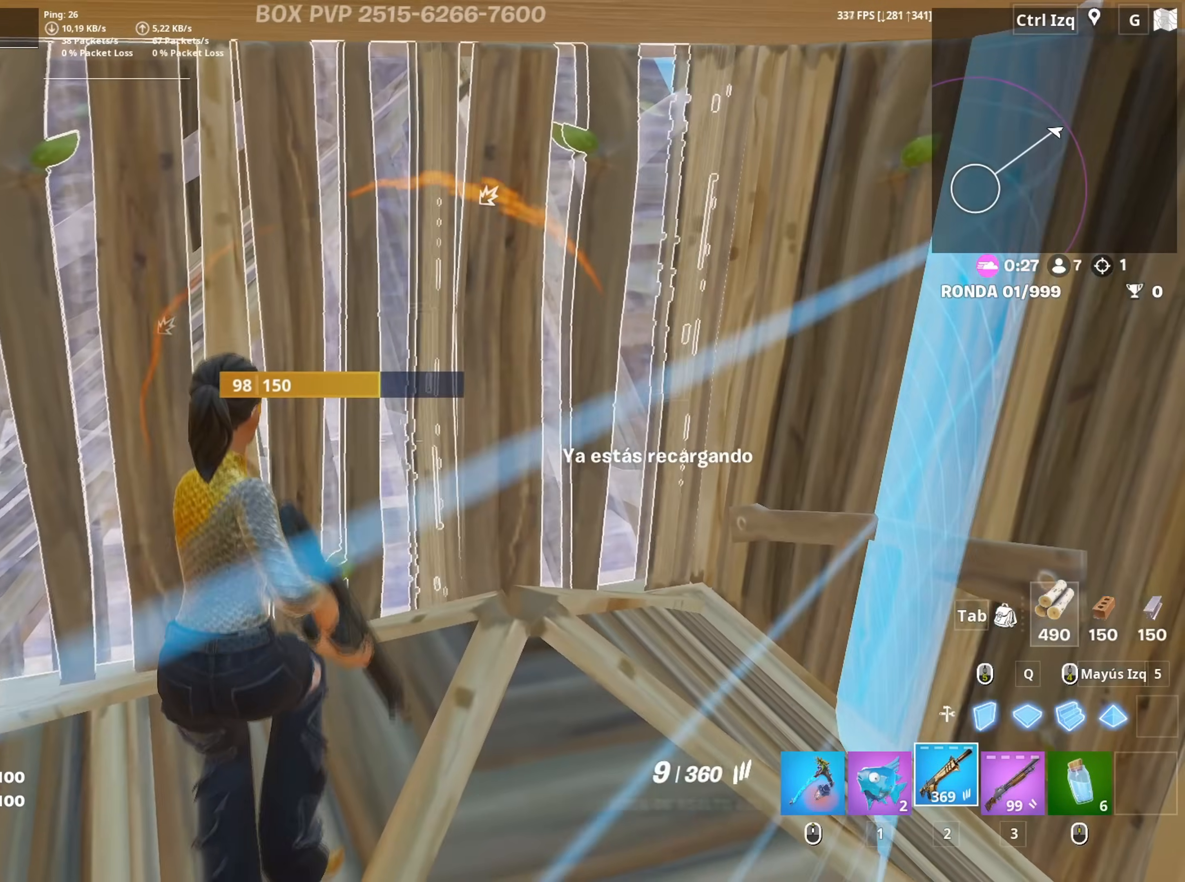
Gameplay with keyboard and mouse; each line is a JSON object with the keys and mouse buttons held at the frame after it. "events" lists presses ("down") and releases ("up") of "1", "2", "3", "4", "5", "a", "alt", "c", "caps_lock", "ctrl", "d", "e", "f", "g", "q", "r", "s", "shift", "space", "t", "tab", "v", "w", "x", "z", "mouse_left", "mouse_wheel" and "mouse_right" between this image and that frame as [ms after this image, input, new state], when the widget could be followed in between. "mouse_left", "mouse_wheel", "mouse_right" = the "left", "wheel", "right" buttons of the "mouse" list. No other keys are recorded. "wheel" means that the mouse wheel is clicked or scrolled. "mouse_move" is the direction in which the mouse moves at that frame (one of eight, or "still"), when it could be read.
{"keys": ["w"], "mouse": [], "mouse_move": "still", "events": [[33, "r", "down"], [133, "r", "up"], [183, "w", "down"], [233, "r", "down"], [283, "w", "up"], [317, "a", "down"], [317, "w", "down"], [417, "a", "up"], [417, "r", "up"]]}
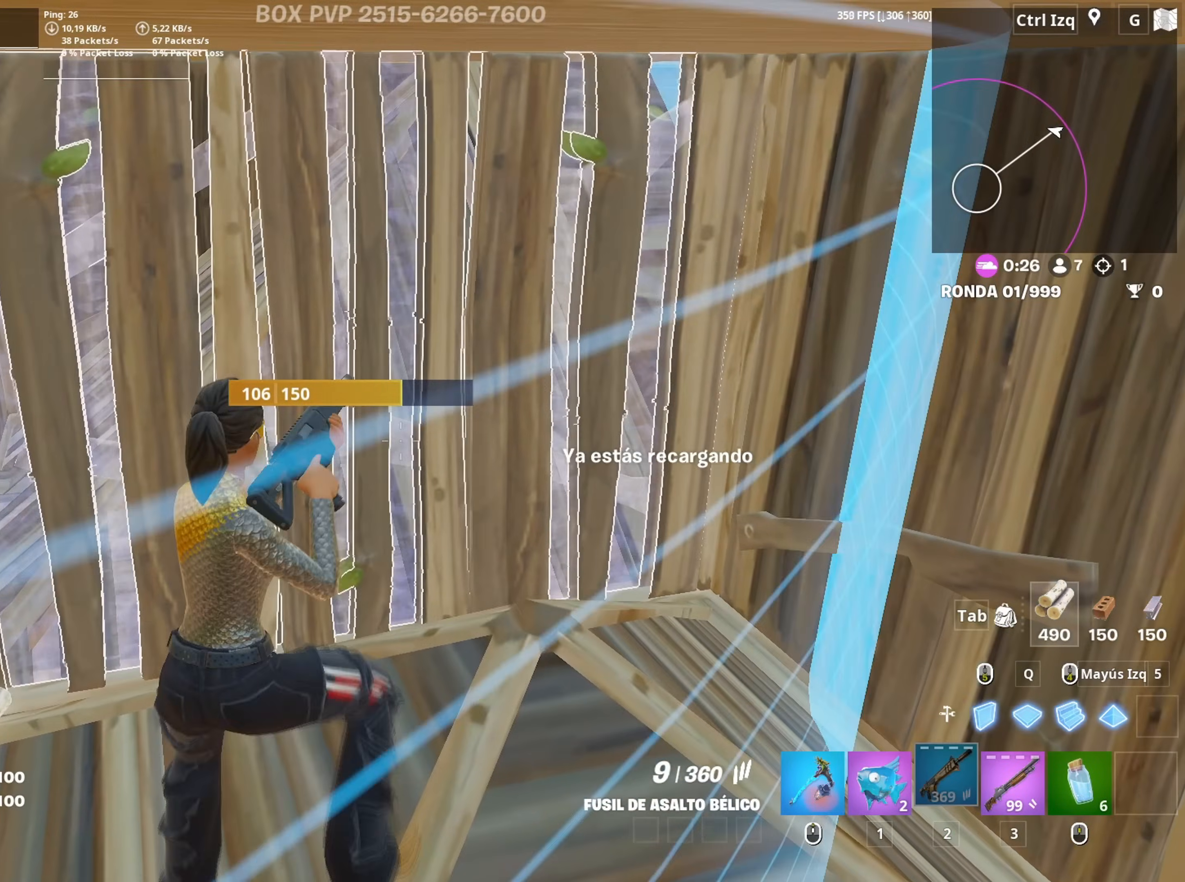
{"keys": [], "mouse": [], "mouse_move": "down-left", "events": [[17, "w", "up"]]}
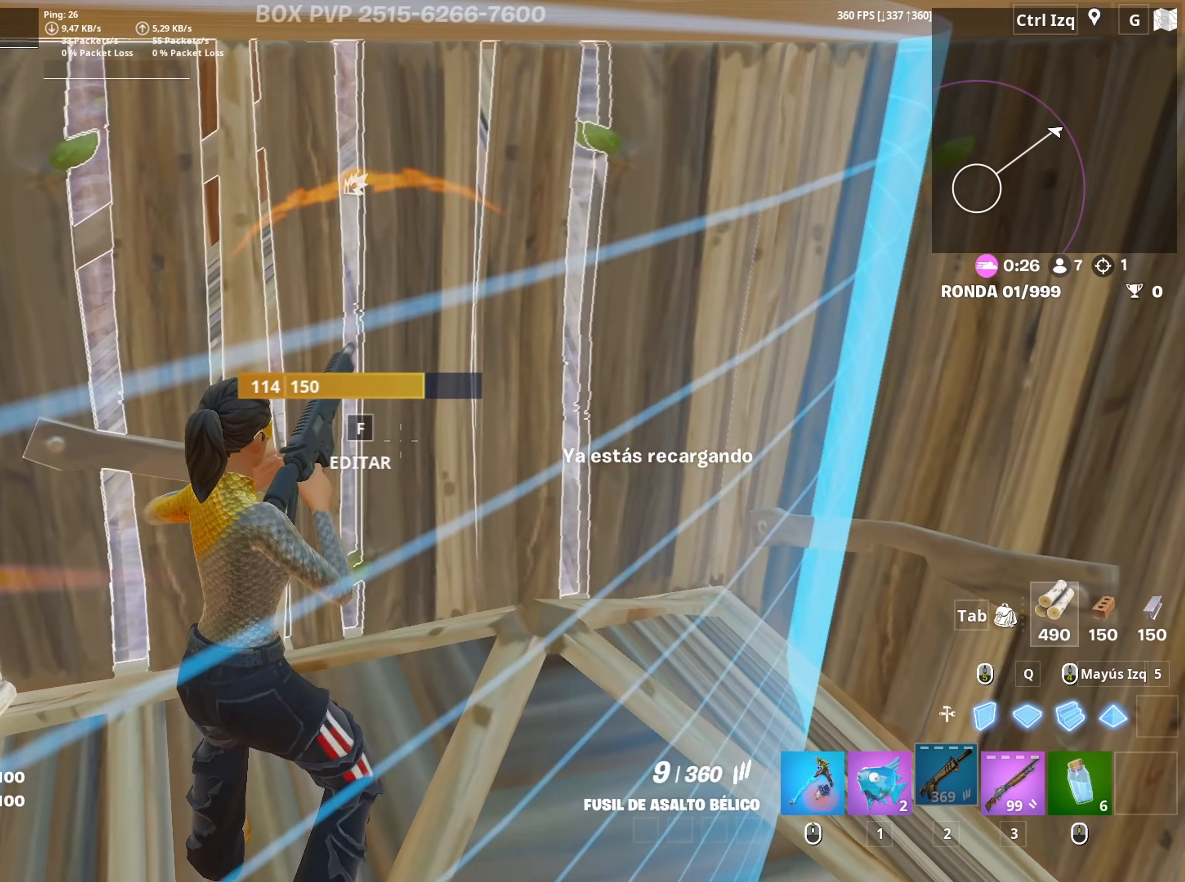
{"keys": ["a", "c", "w"], "mouse": [], "mouse_move": "down-left", "events": [[67, "w", "down"], [400, "a", "down"], [483, "c", "down"]]}
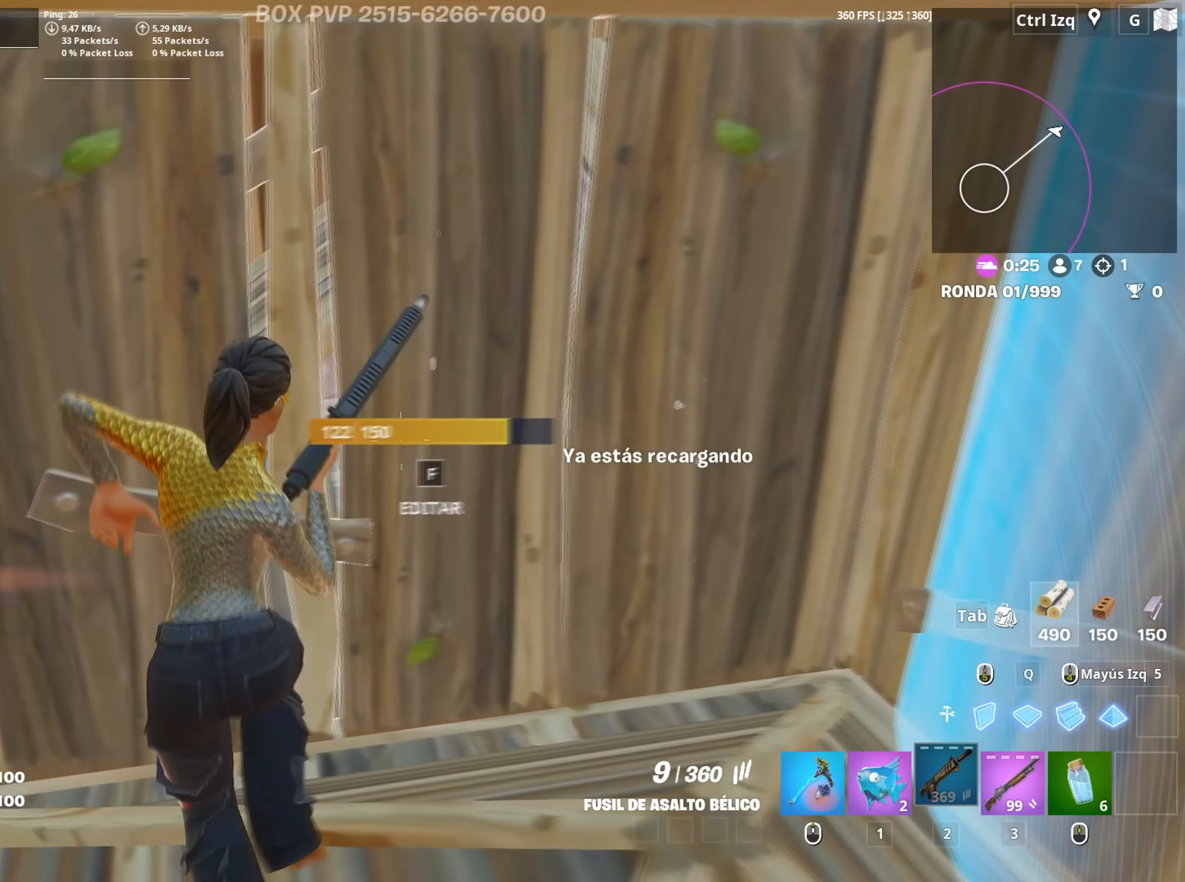
{"keys": ["a"], "mouse": [], "mouse_move": "left", "events": [[50, "c", "up"], [50, "w", "up"], [183, "a", "up"], [267, "d", "down"], [450, "a", "down"], [467, "d", "up"]]}
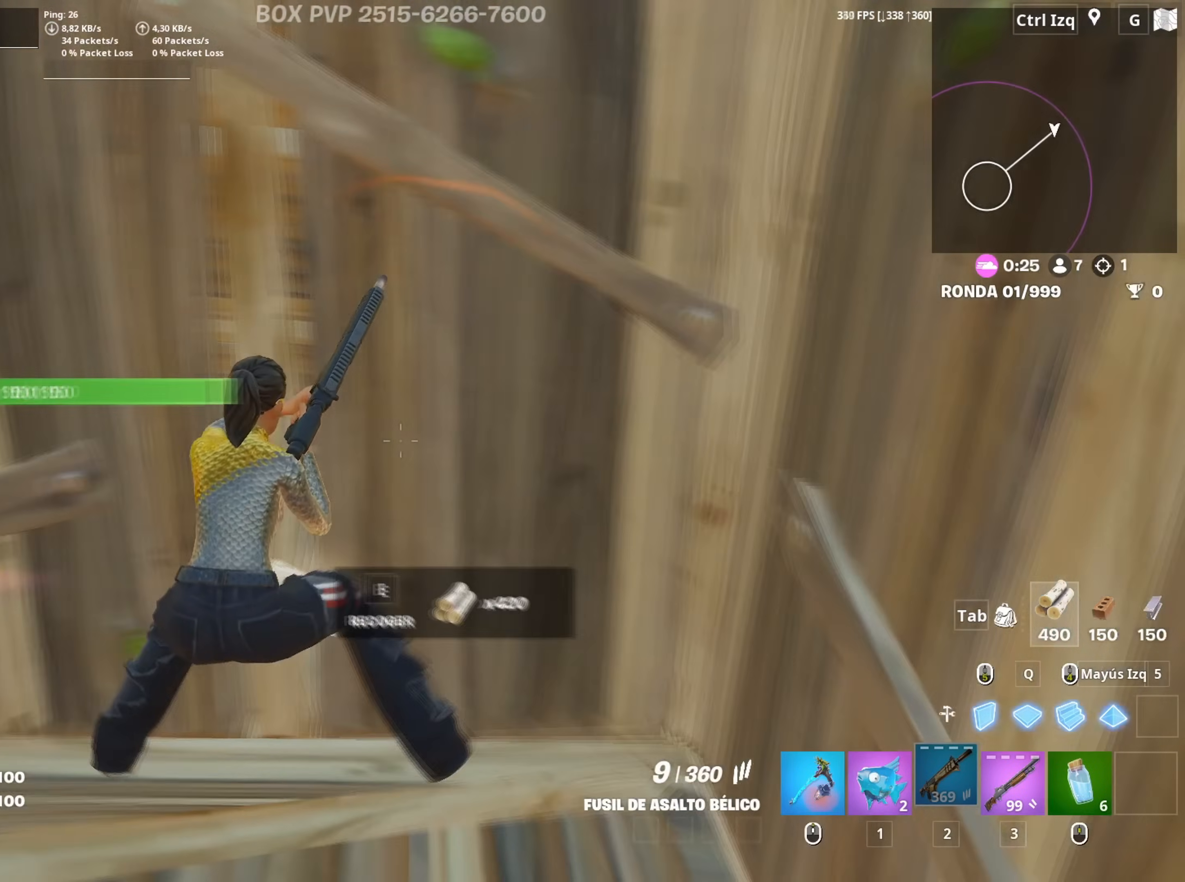
{"keys": ["d"], "mouse": [], "mouse_move": "still", "events": [[100, "d", "down"], [117, "a", "up"], [283, "space", "down"], [333, "d", "up"], [467, "d", "down"], [483, "space", "up"]]}
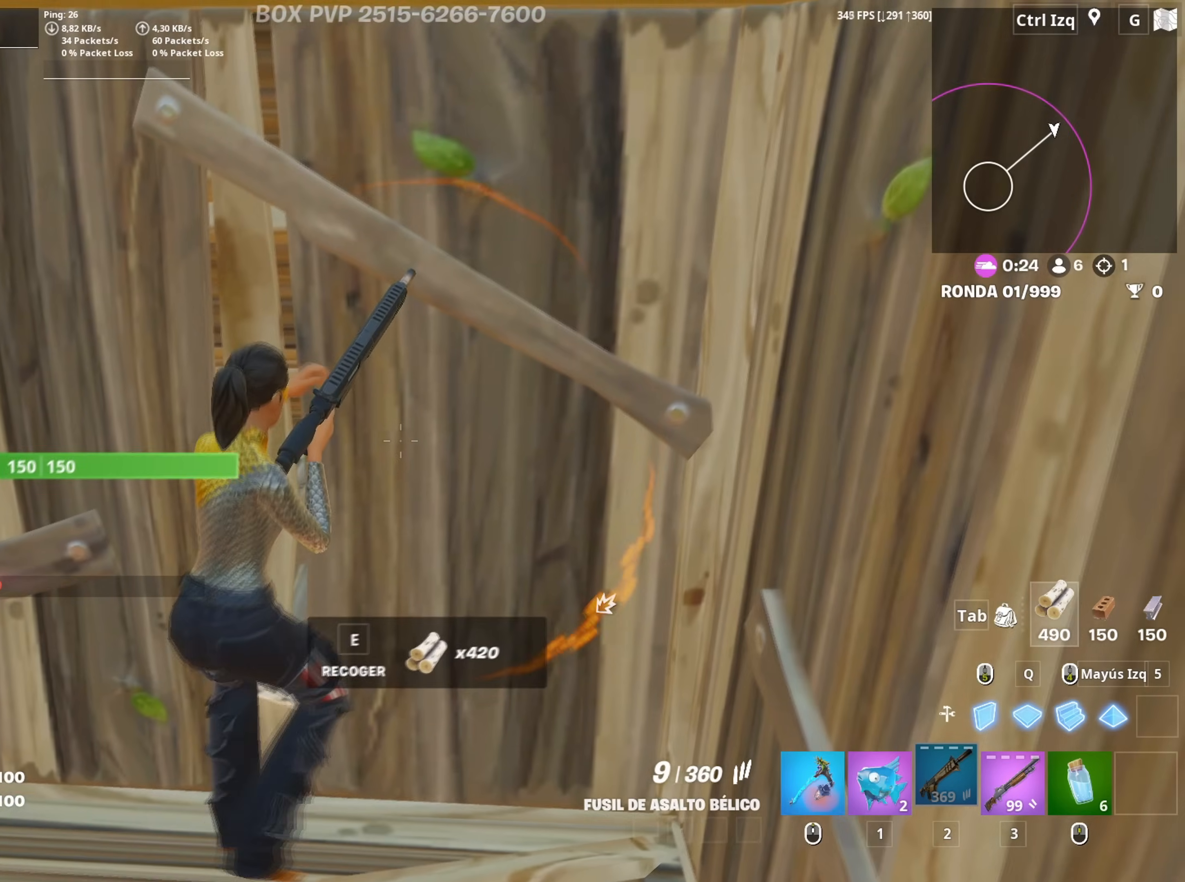
{"keys": ["a"], "mouse": [], "mouse_move": "still", "events": [[117, "a", "down"], [117, "d", "up"], [117, "s", "down"], [250, "c", "down"], [300, "a", "up"], [350, "a", "down"], [350, "c", "up"], [450, "s", "up"]]}
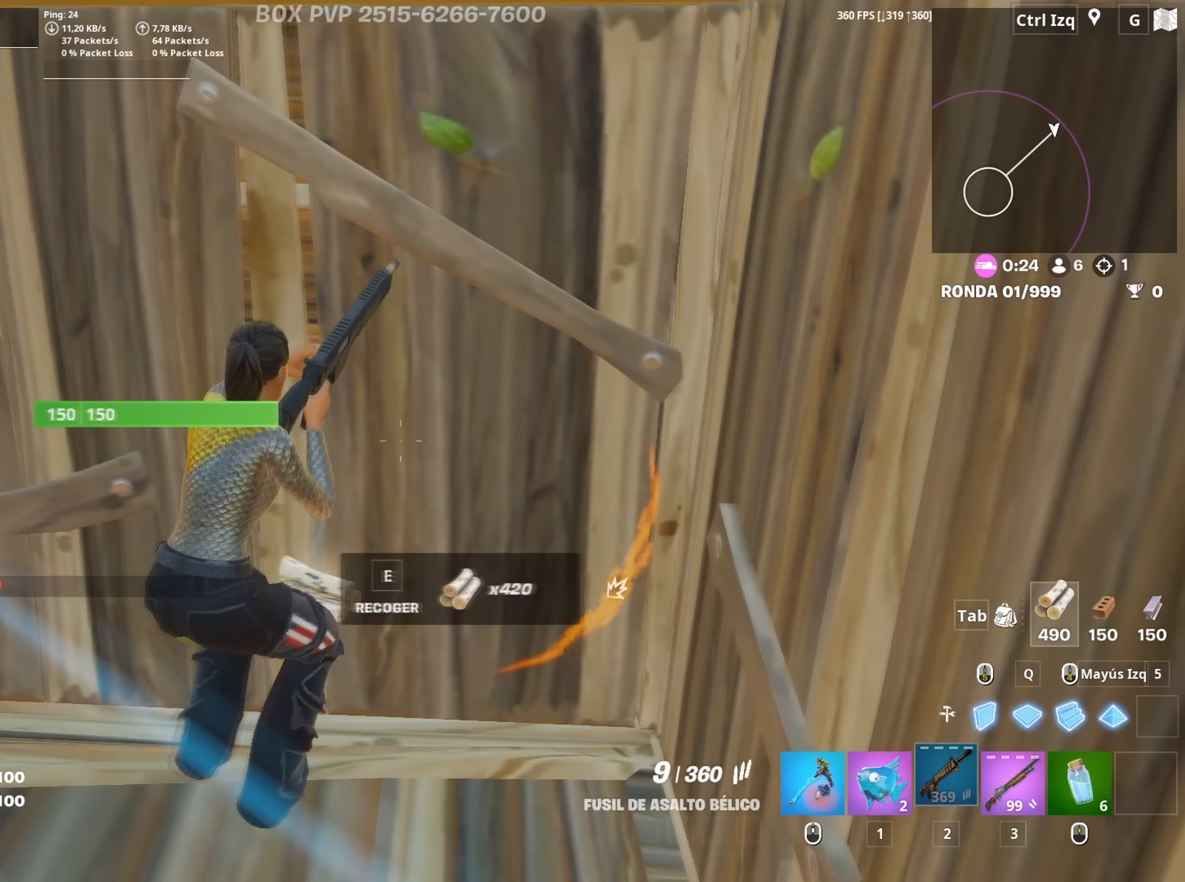
{"keys": ["w"], "mouse": [], "mouse_move": "still", "events": [[83, "a", "up"], [183, "d", "down"], [367, "w", "down"], [467, "d", "up"]]}
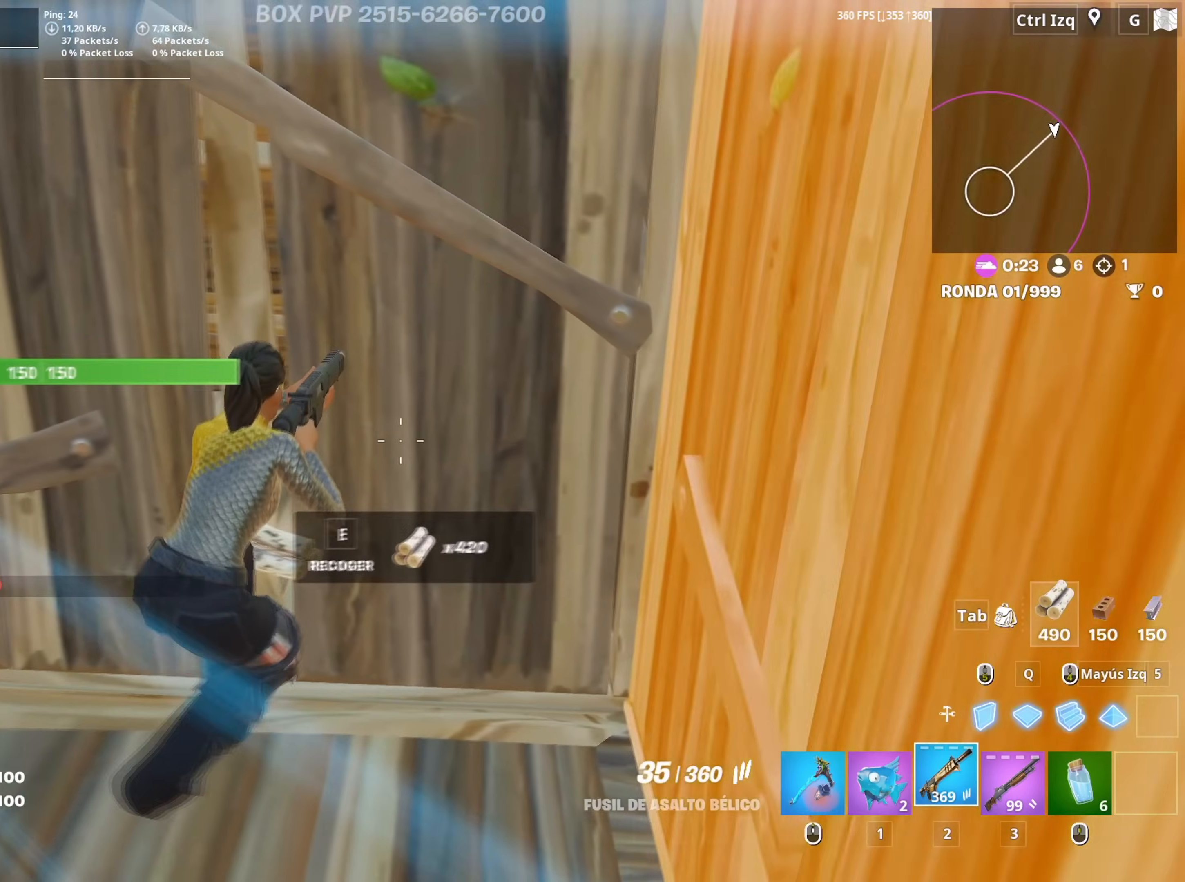
{"keys": ["a"], "mouse": ["wheel"], "mouse_move": "right", "events": [[150, "a", "down"], [250, "w", "up"], [483, "mouse_wheel", "down"]]}
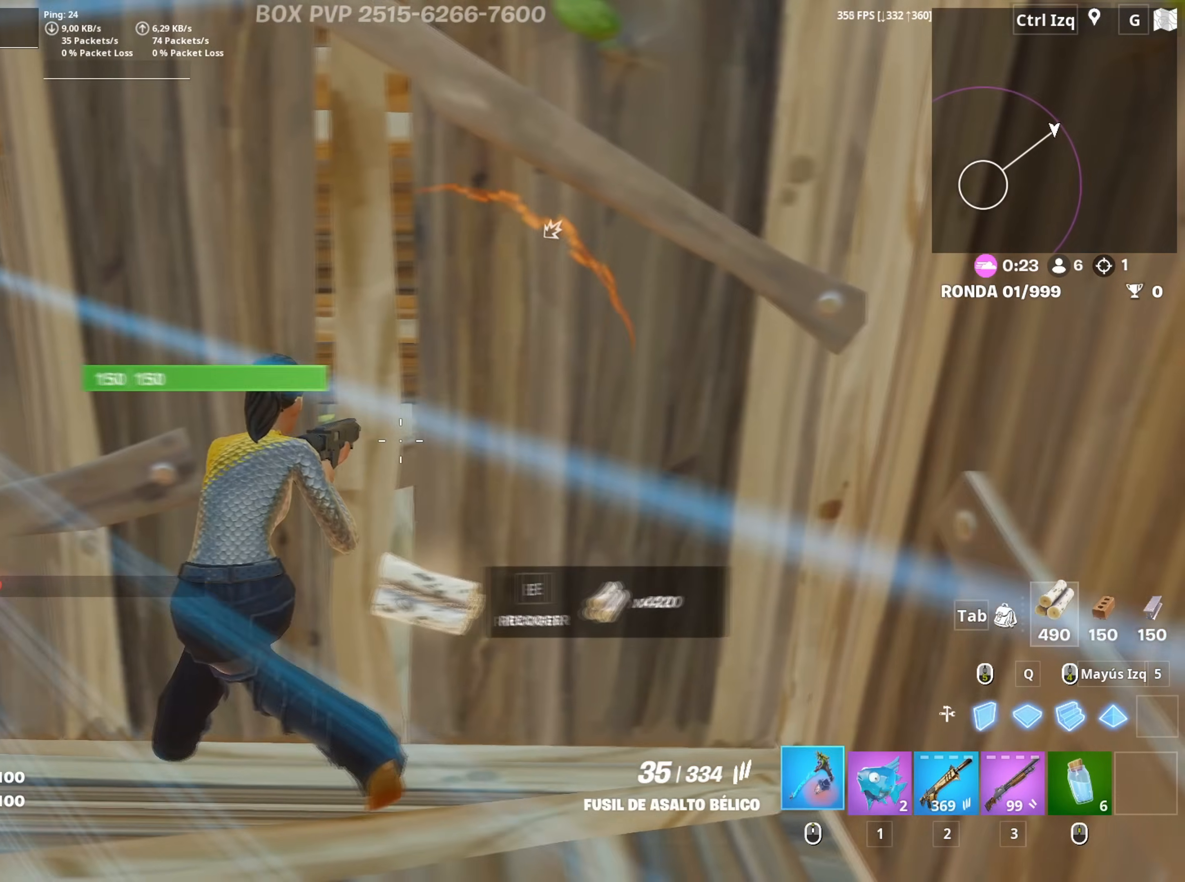
{"keys": ["d", "space"], "mouse": ["left"], "mouse_move": "still", "events": [[17, "d", "down"], [17, "s", "down"], [67, "a", "up"], [67, "s", "up"], [117, "mouse_wheel", "up"], [300, "mouse_left", "down"], [300, "w", "down"], [350, "a", "down"], [367, "d", "up"], [400, "space", "down"], [450, "w", "up"], [483, "d", "down"], [500, "a", "up"]]}
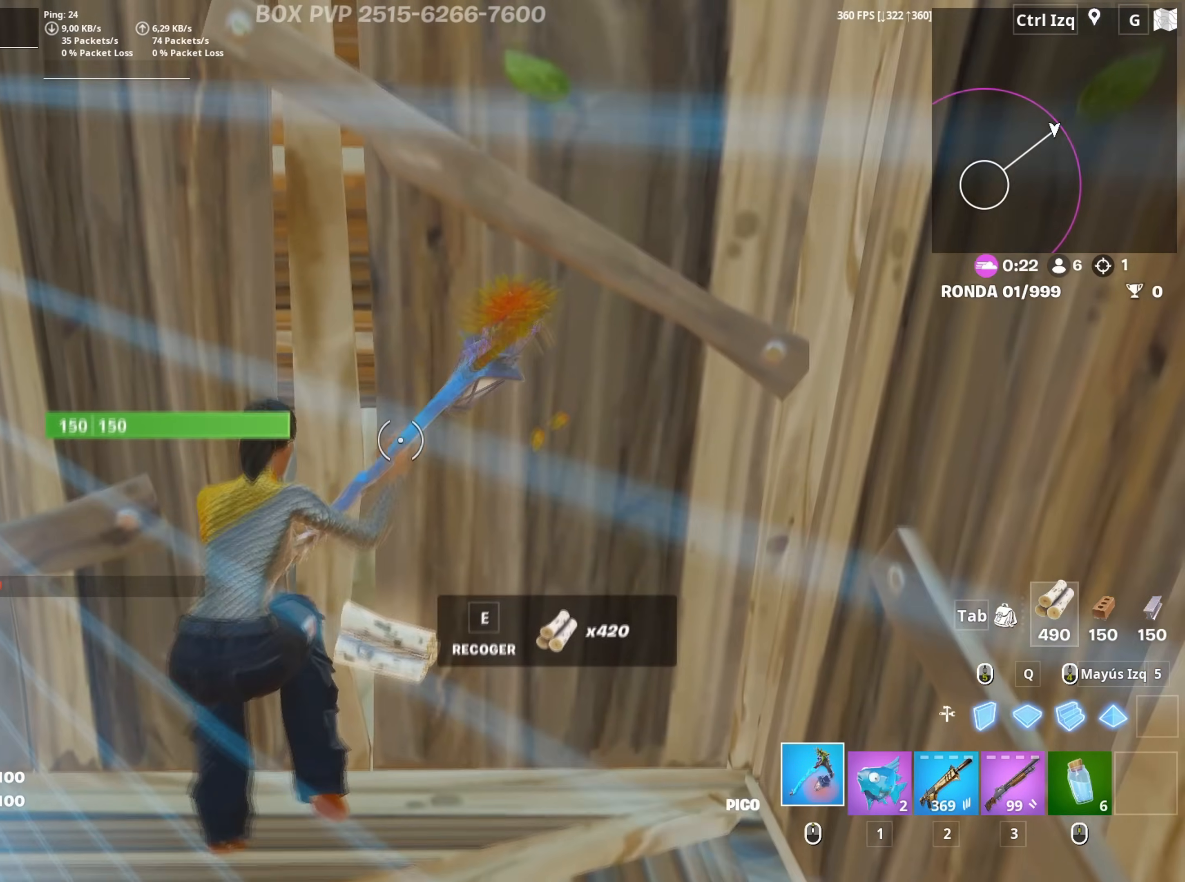
{"keys": ["a", "w"], "mouse": ["left"], "mouse_move": "still", "events": [[50, "space", "up"], [133, "w", "down"], [233, "d", "up"], [267, "a", "down"], [283, "w", "up"], [467, "w", "down"]]}
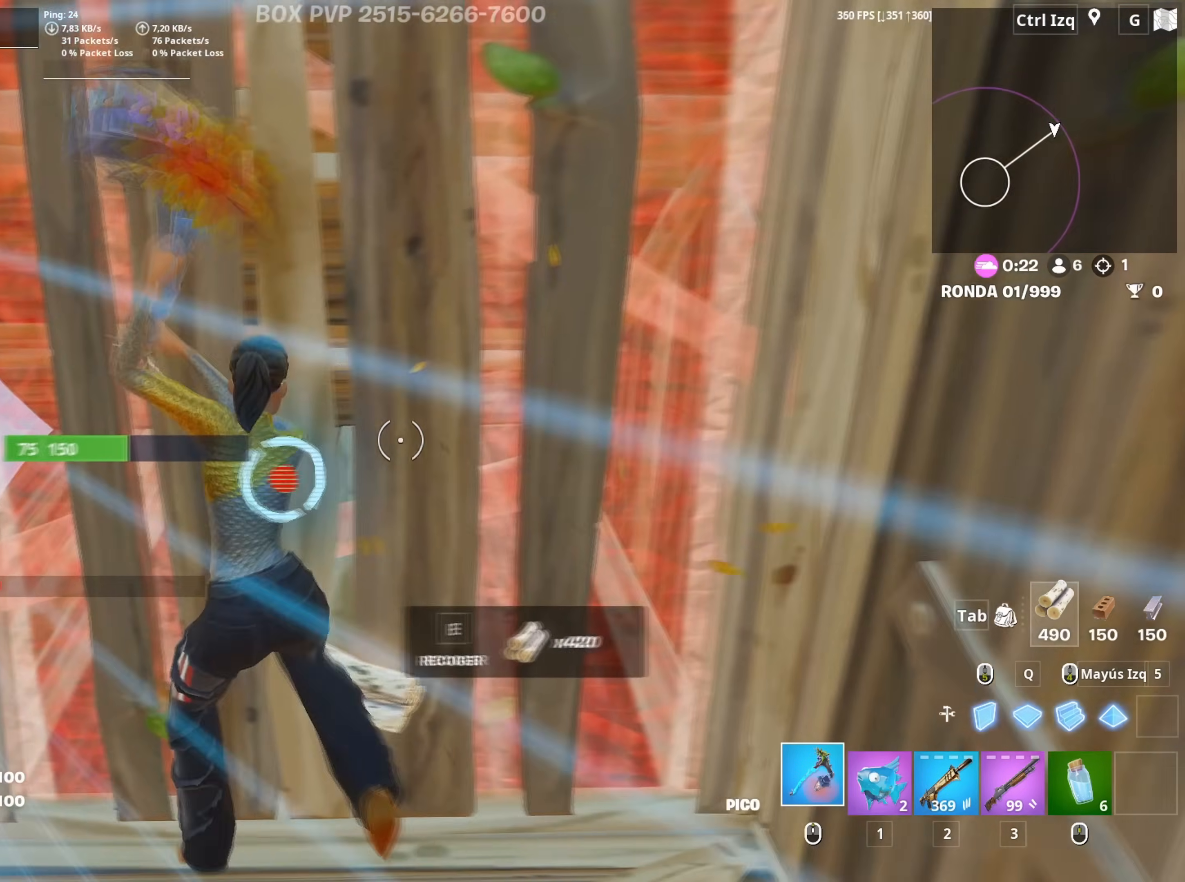
{"keys": ["w"], "mouse": ["left"], "mouse_move": "up", "events": [[100, "a", "up"]]}
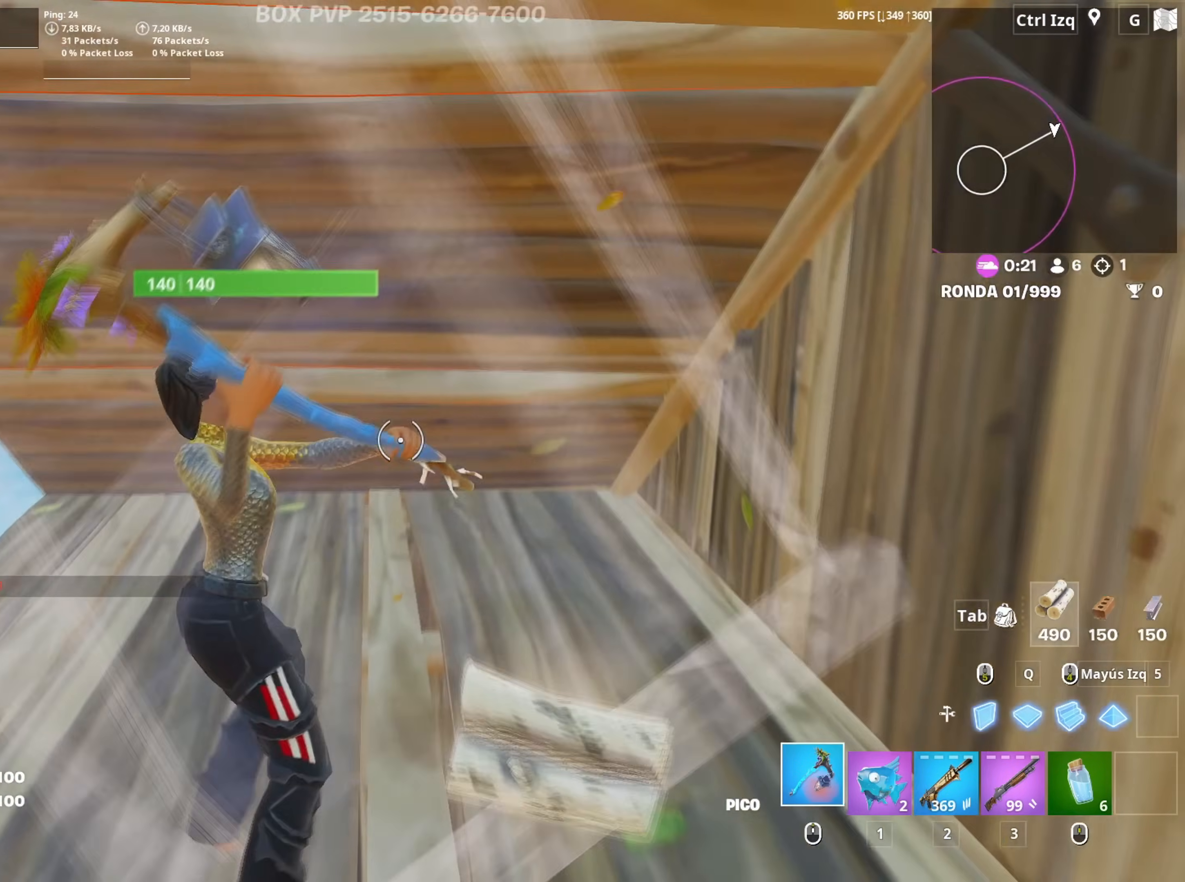
{"keys": ["w"], "mouse": ["left"], "mouse_move": "still", "events": []}
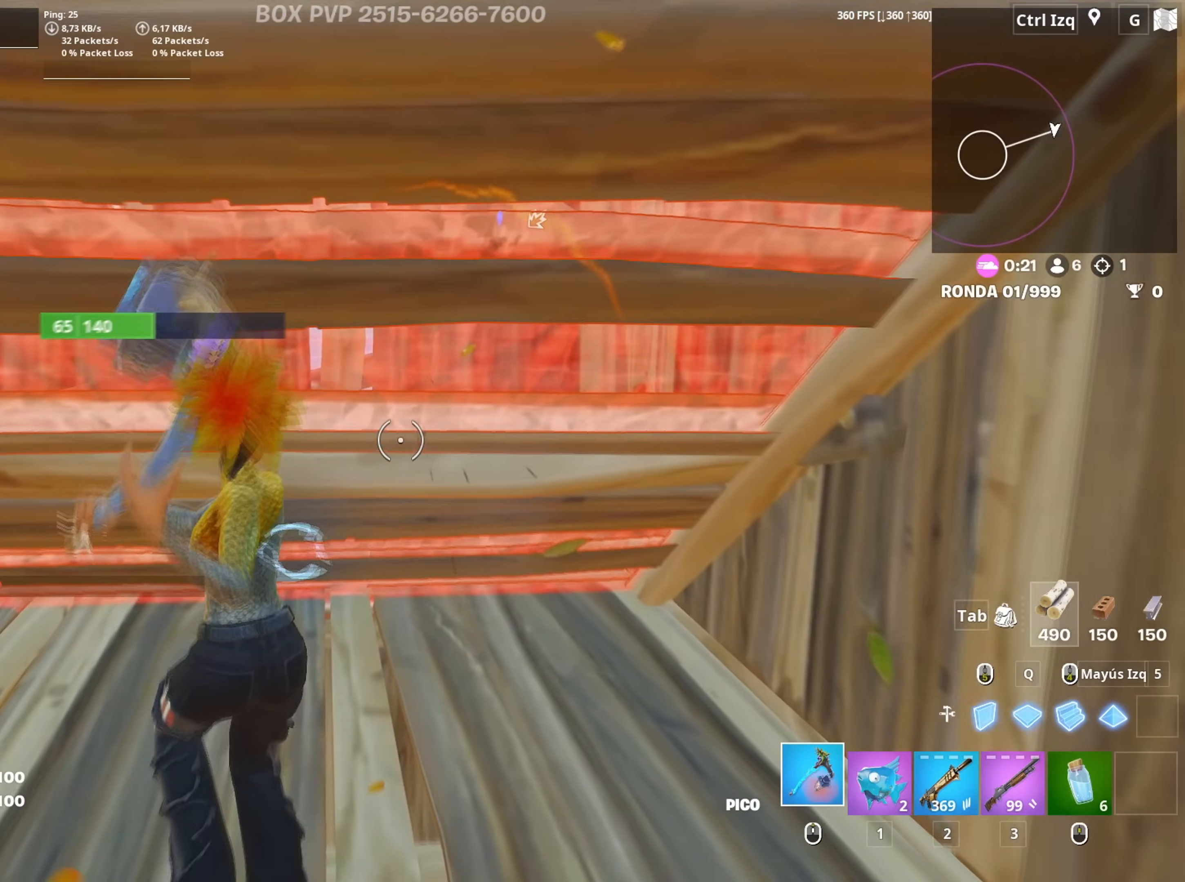
{"keys": ["w"], "mouse": ["left"], "mouse_move": "right", "events": [[33, "a", "down"], [33, "w", "up"], [217, "w", "down"], [367, "a", "up"]]}
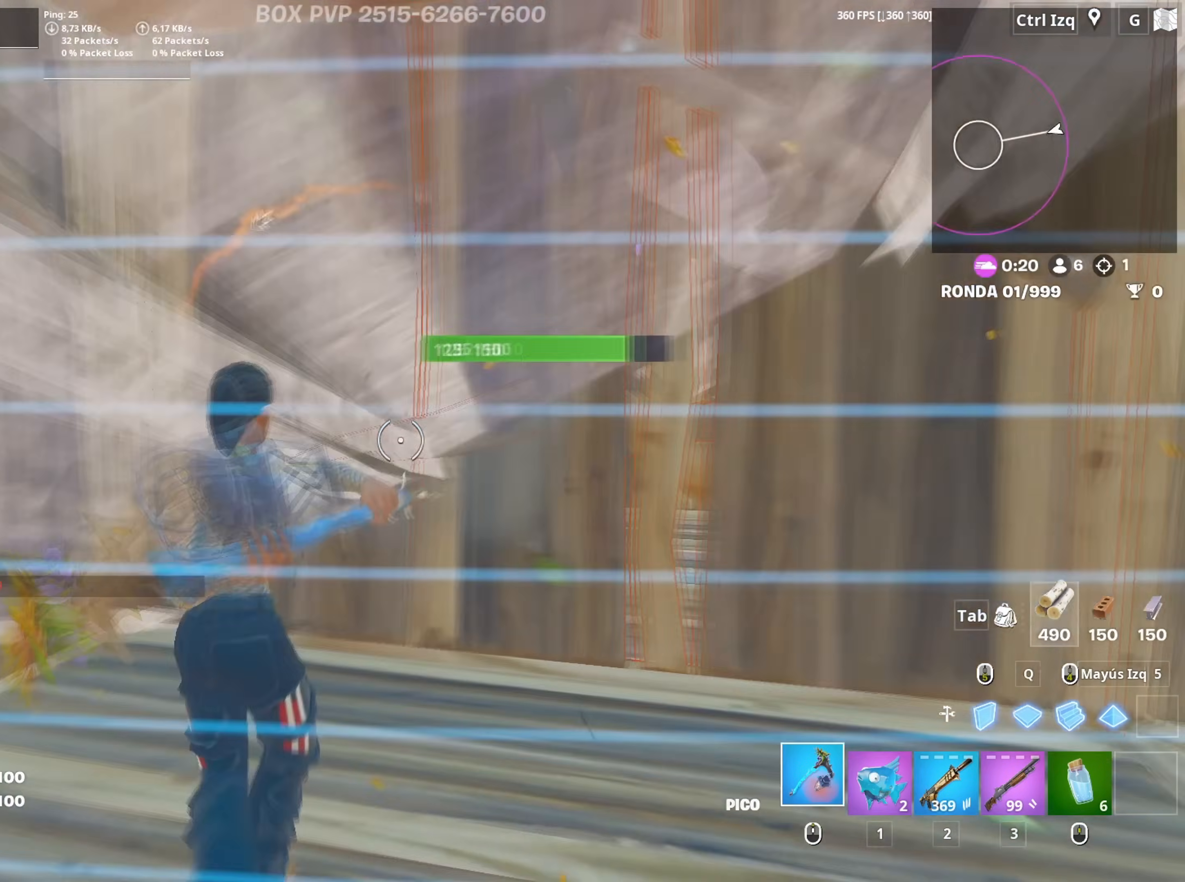
{"keys": ["d"], "mouse": ["left"], "mouse_move": "down", "events": [[300, "w", "up"], [333, "d", "down"]]}
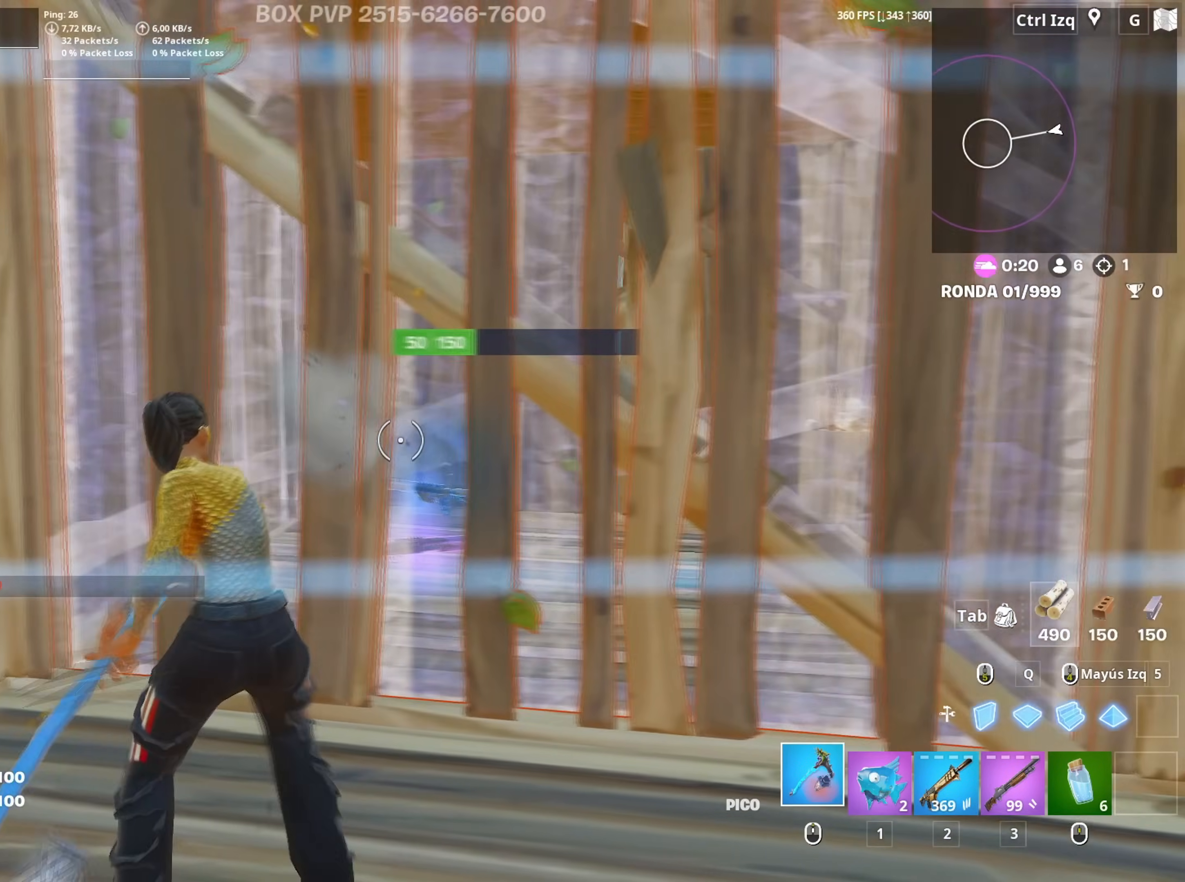
{"keys": ["a"], "mouse": ["left"], "mouse_move": "left", "events": [[250, "s", "down"], [350, "a", "down"], [350, "d", "up"], [450, "s", "up"]]}
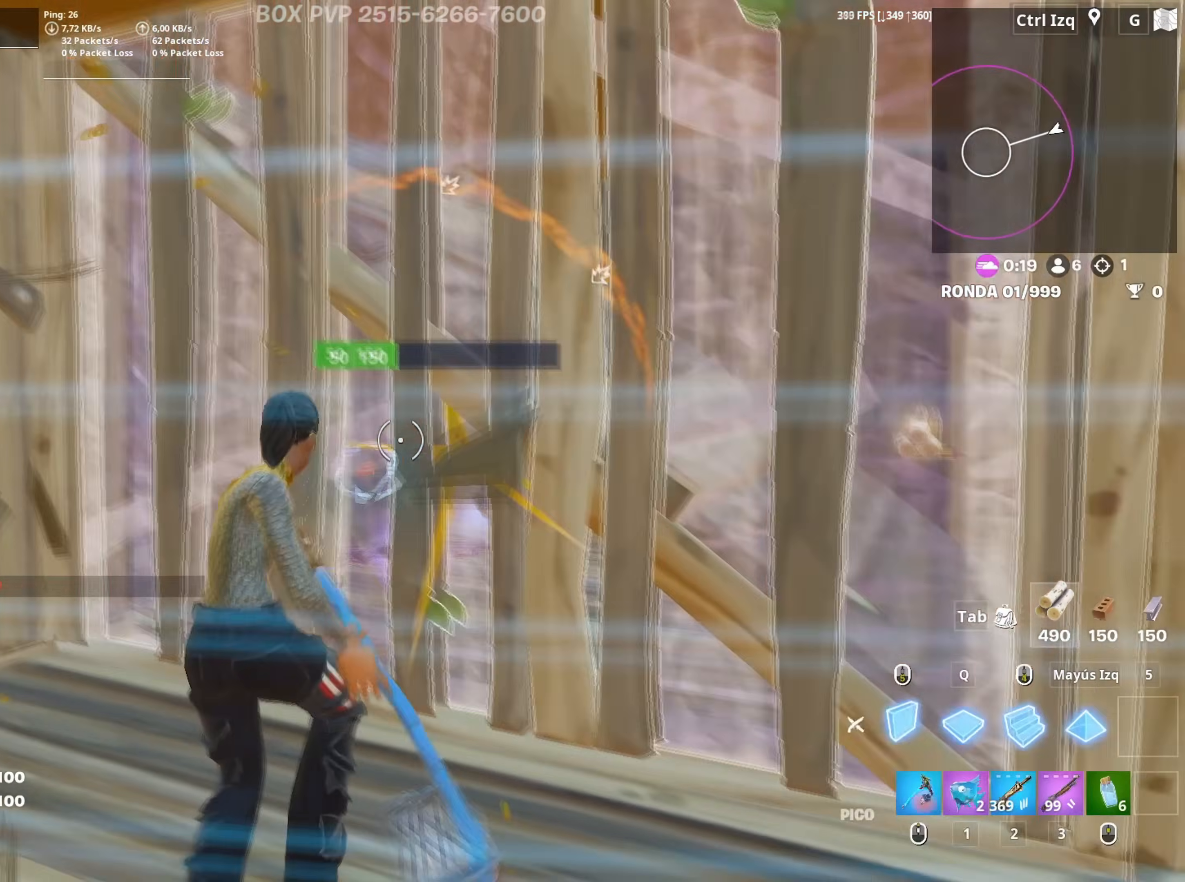
{"keys": ["a", "f", "w"], "mouse": ["left"], "mouse_move": "right", "events": [[83, "w", "down"], [133, "3", "down"], [183, "3", "up"], [233, "mouse_left", "up"], [317, "f", "down"], [367, "f", "up"], [367, "mouse_left", "down"], [500, "f", "down"]]}
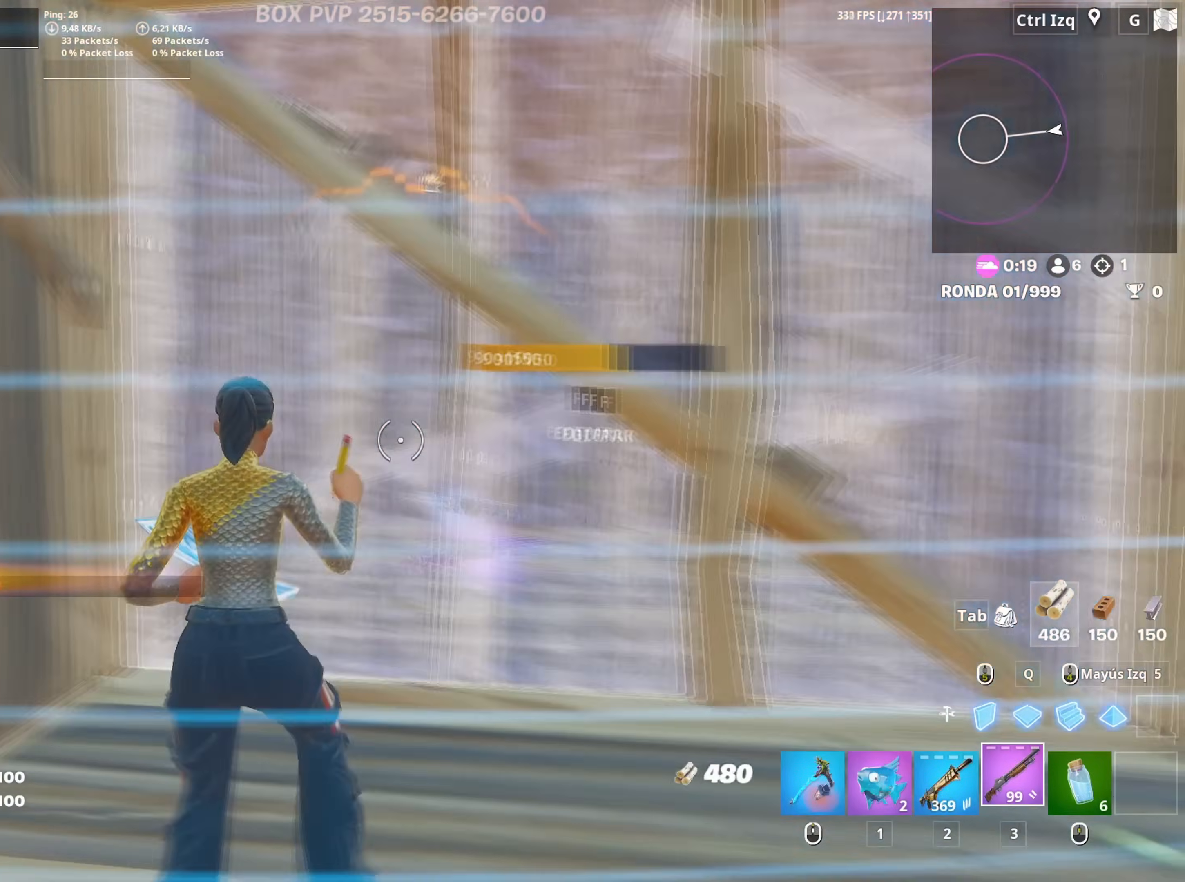
{"keys": ["d", "w"], "mouse": [], "mouse_move": "left", "events": [[50, "f", "up"], [50, "mouse_left", "up"], [150, "a", "up"], [200, "d", "down"], [250, "mouse_wheel", "down"], [350, "d", "up"], [383, "mouse_wheel", "up"], [467, "d", "down"]]}
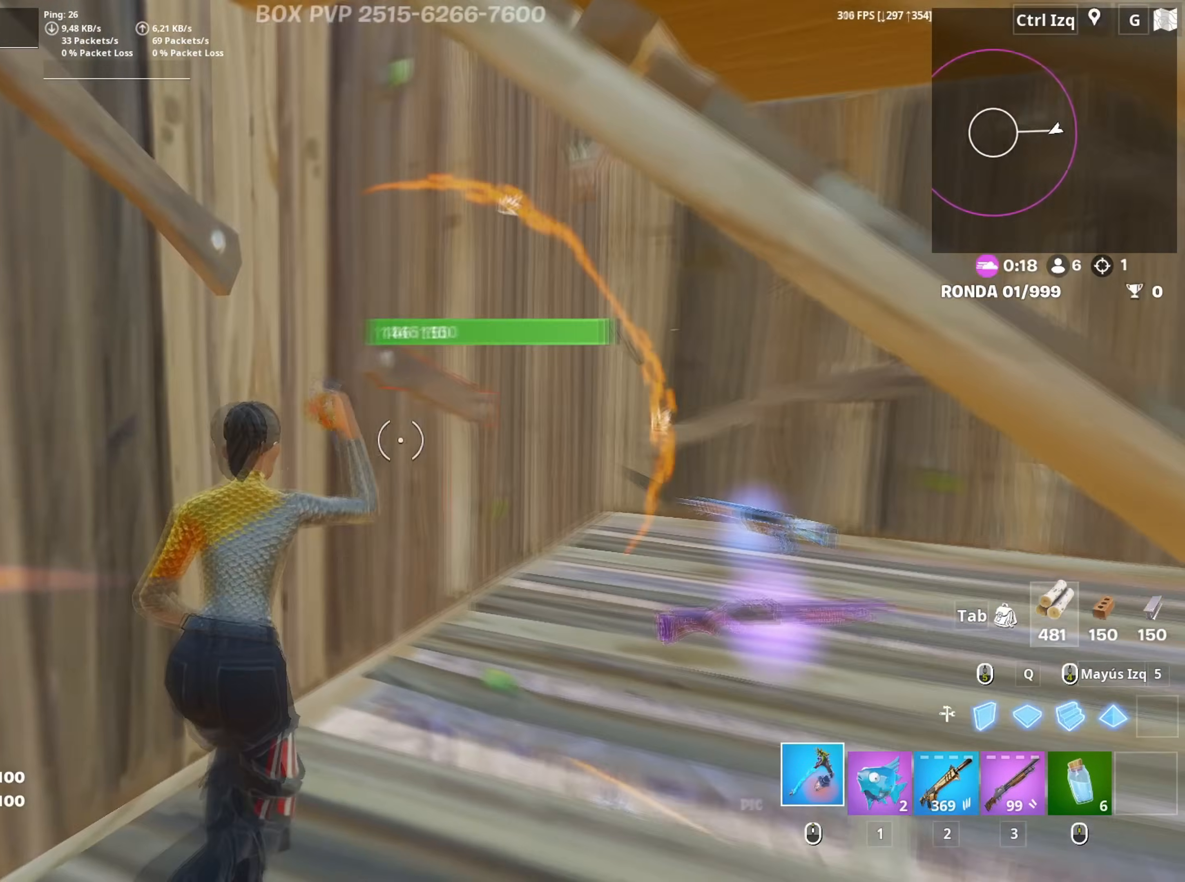
{"keys": ["d"], "mouse": ["left"], "mouse_move": "left", "events": [[67, "mouse_left", "down"], [83, "w", "up"], [117, "a", "down"], [167, "d", "up"], [200, "s", "down"], [250, "d", "down"], [300, "a", "up"], [367, "s", "up"]]}
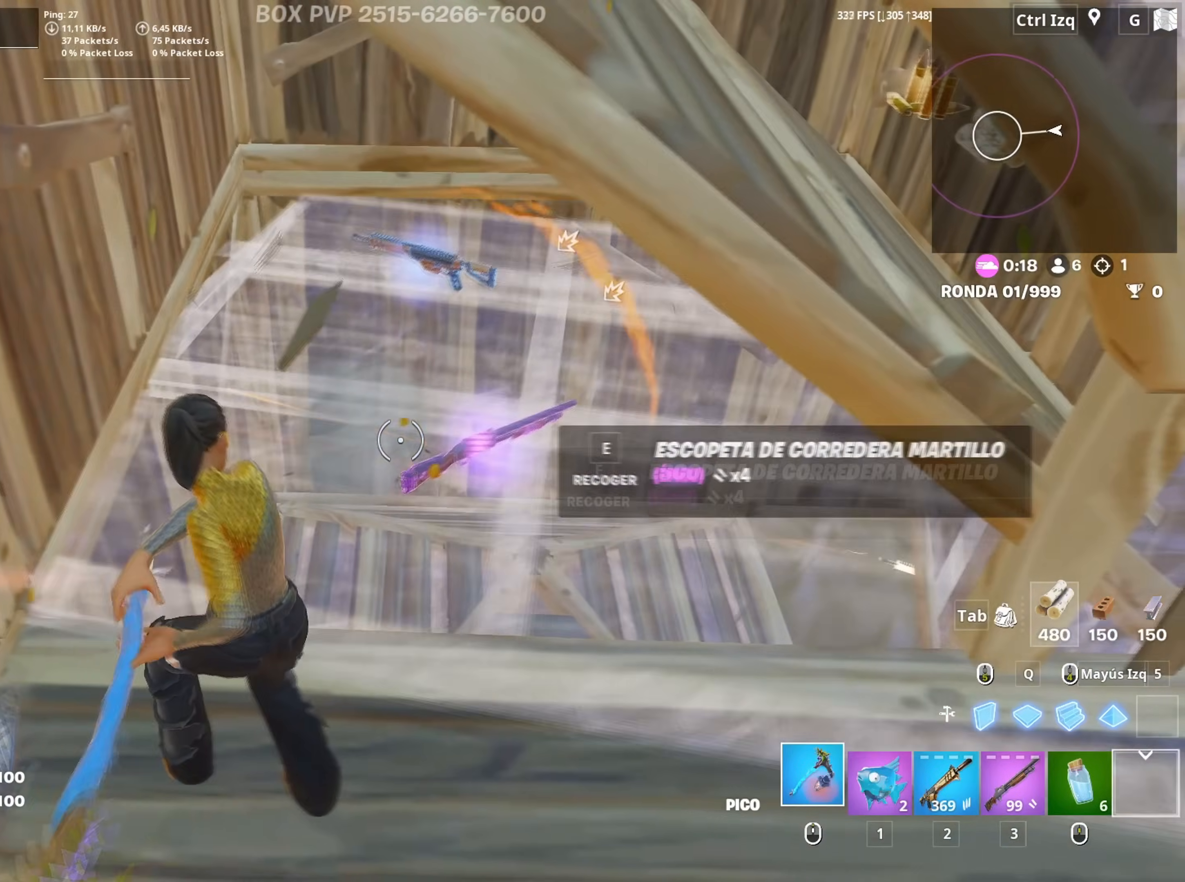
{"keys": ["a", "f"], "mouse": ["left"], "mouse_move": "up", "events": [[83, "d", "up"], [183, "w", "down"], [233, "q", "down"], [317, "3", "down"], [317, "q", "up"], [367, "3", "up"], [367, "w", "up"], [417, "a", "down"], [417, "mouse_left", "up"], [450, "f", "down"], [467, "mouse_left", "down"]]}
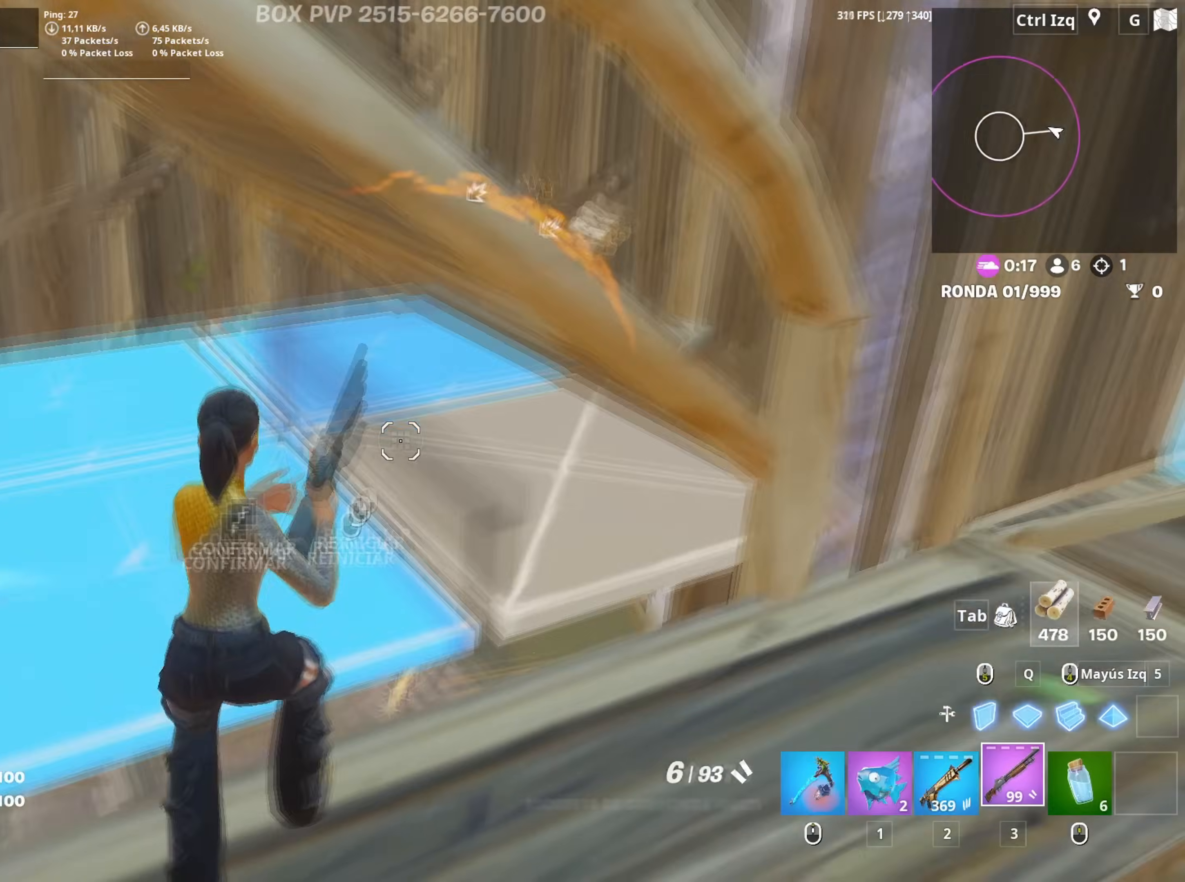
{"keys": ["d", "w"], "mouse": [], "mouse_move": "left", "events": [[17, "f", "up"], [100, "f", "down"], [100, "s", "down"], [150, "f", "up"], [150, "mouse_left", "up"], [200, "a", "up"], [233, "d", "down"], [300, "s", "up"], [383, "w", "down"]]}
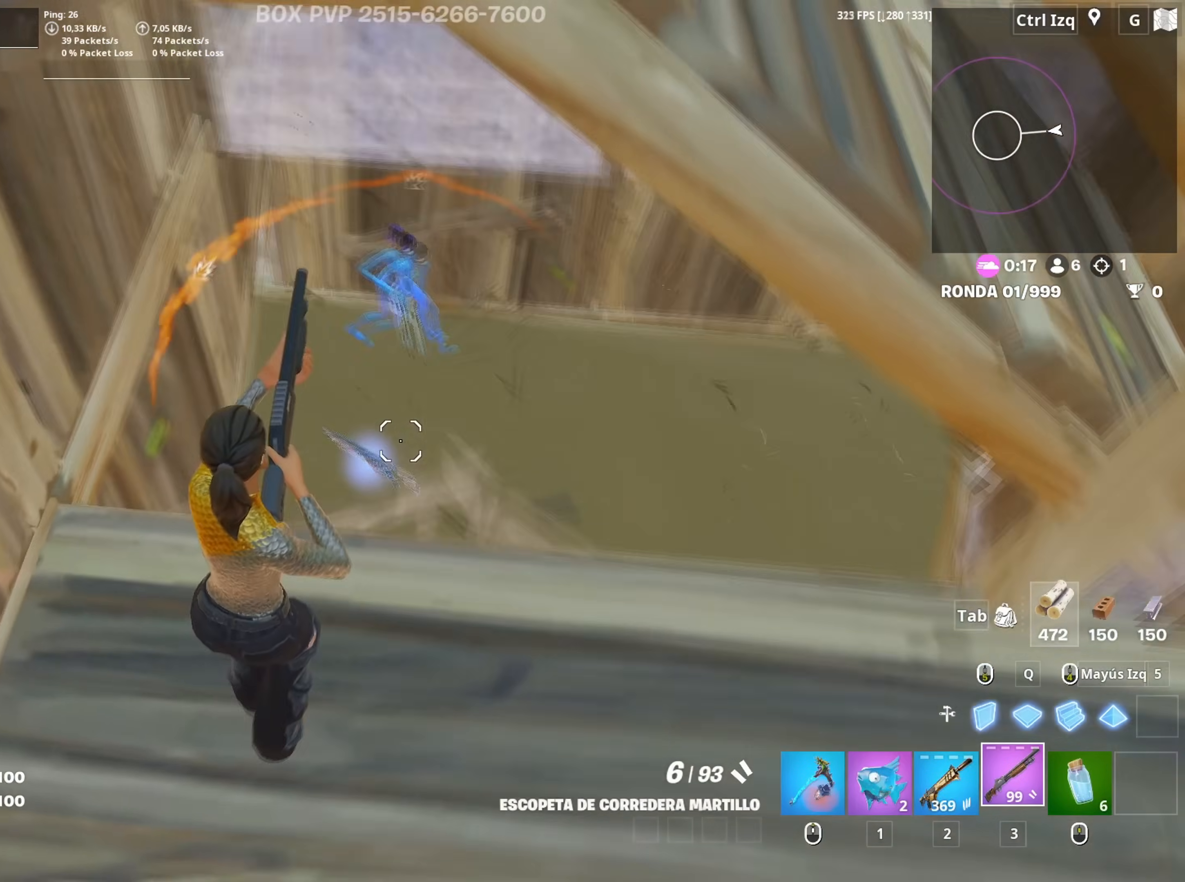
{"keys": ["s"], "mouse": [], "mouse_move": "up", "events": [[33, "w", "up"], [167, "mouse_left", "down"], [217, "s", "down"], [300, "mouse_left", "up"], [400, "mouse_wheel", "down"], [450, "d", "up"], [467, "mouse_wheel", "up"]]}
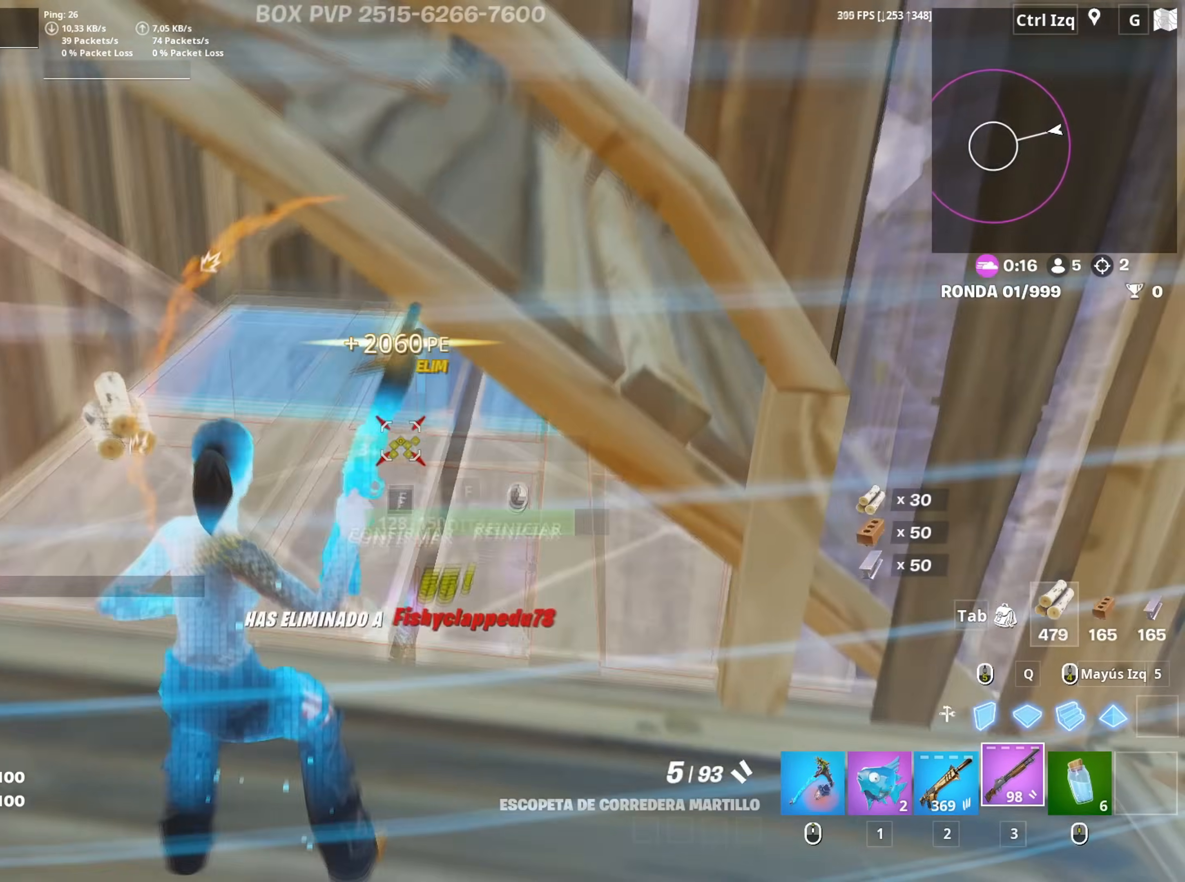
{"keys": ["a", "w"], "mouse": ["left"], "mouse_move": "down", "events": [[83, "mouse_left", "down"], [83, "q", "down"], [133, "q", "up"], [133, "s", "up"], [183, "s", "down"], [233, "s", "up"], [267, "a", "down"], [367, "w", "down"], [383, "a", "up"], [467, "a", "down"]]}
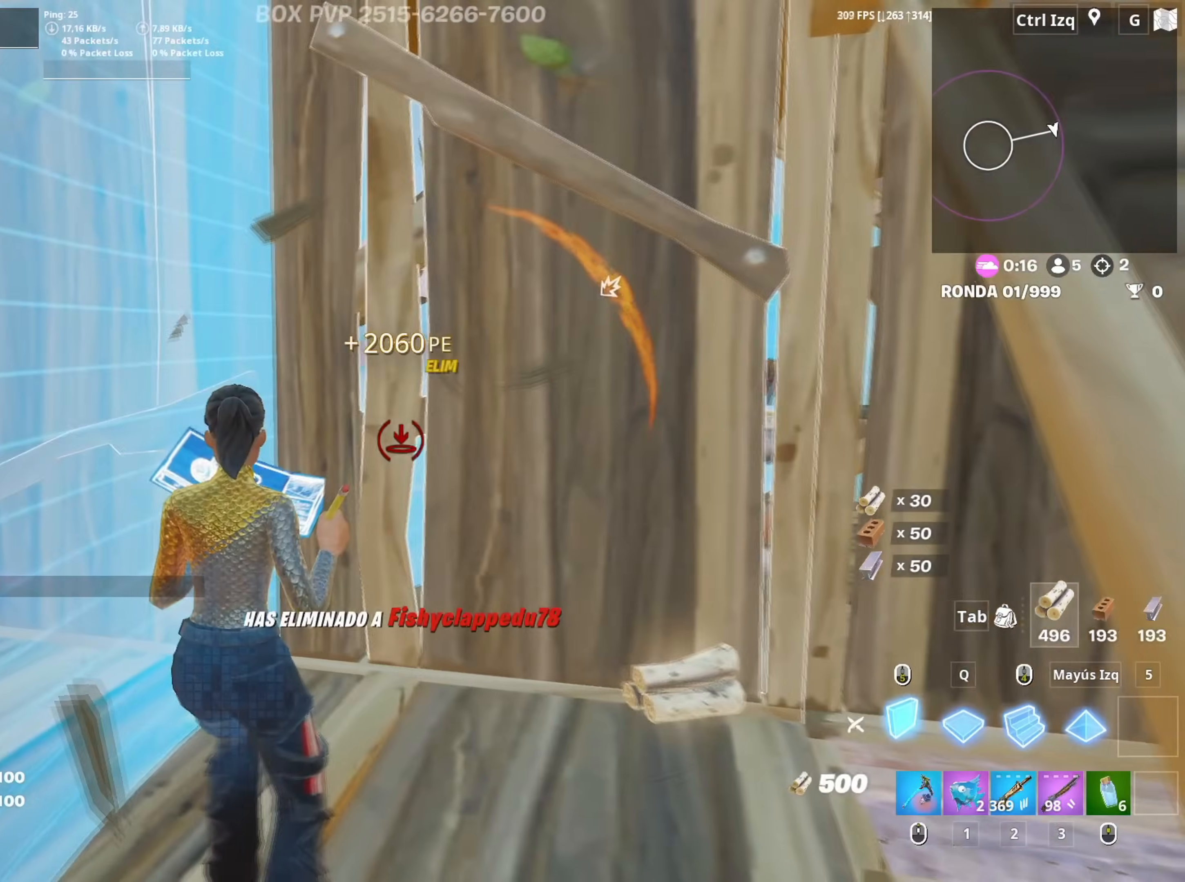
{"keys": ["d", "w"], "mouse": [], "mouse_move": "right", "events": [[17, "w", "up"], [100, "a", "up"], [150, "w", "down"], [200, "mouse_left", "up"], [283, "mouse_wheel", "down"], [383, "d", "down"], [383, "mouse_wheel", "up"]]}
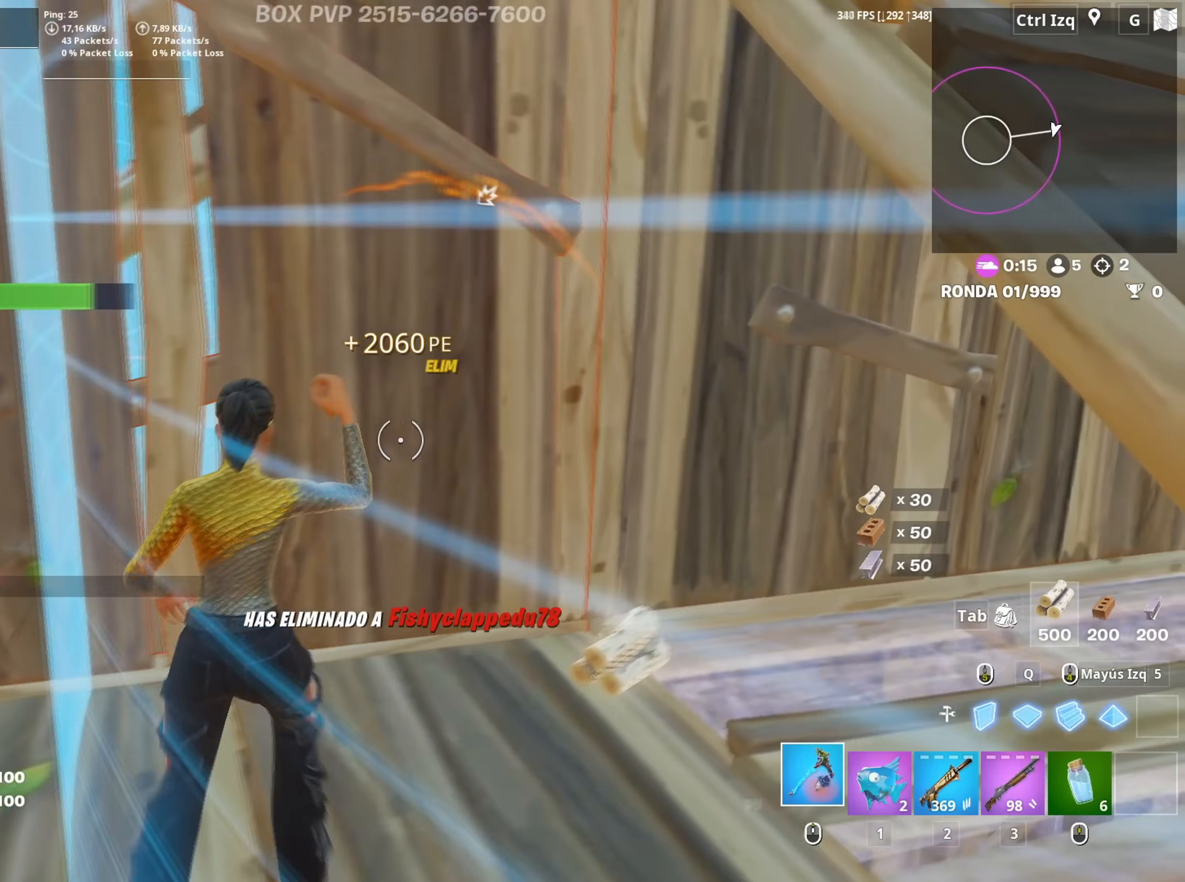
{"keys": ["d"], "mouse": ["left"], "mouse_move": "still", "events": [[67, "d", "up"], [67, "mouse_left", "down"], [117, "a", "down"], [167, "w", "up"], [300, "d", "down"], [300, "s", "down"], [350, "a", "up"], [400, "s", "up"]]}
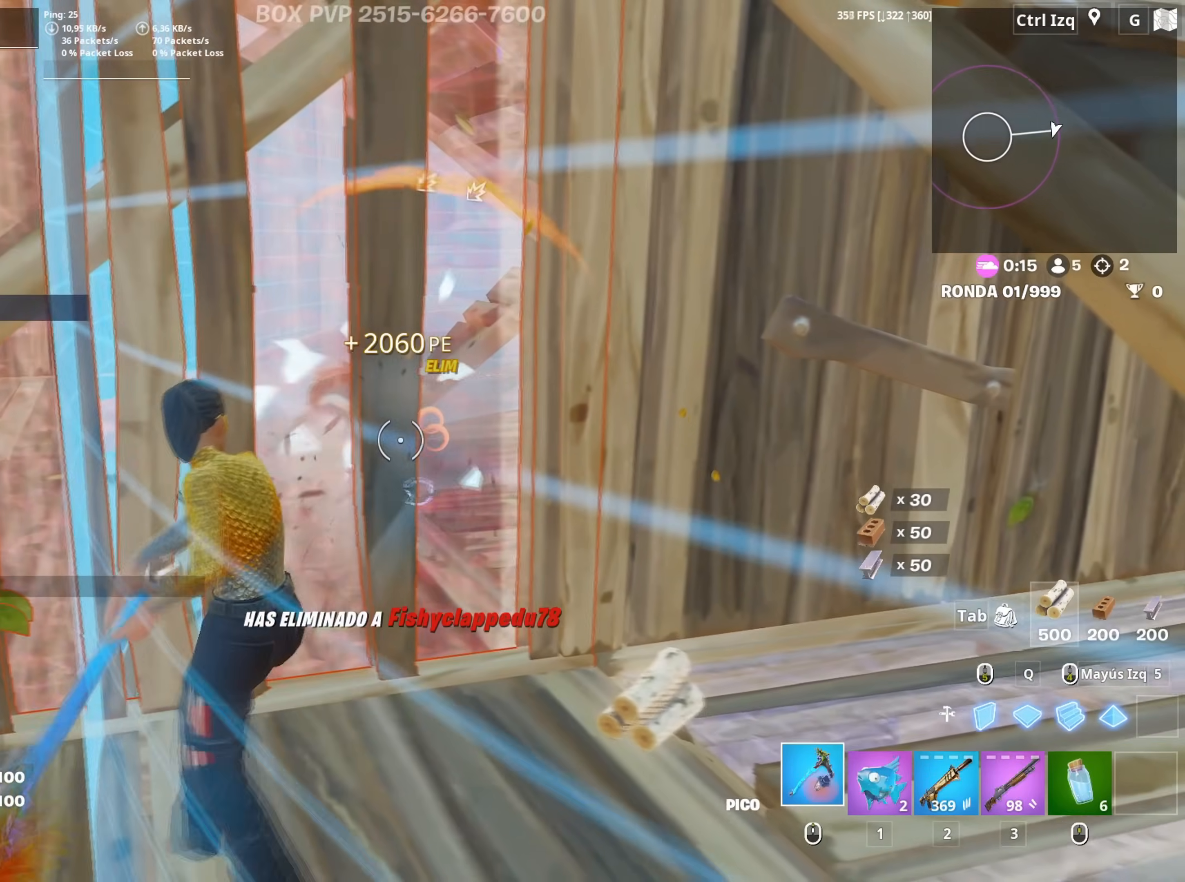
{"keys": ["3", "a", "w"], "mouse": [], "mouse_move": "left", "events": [[33, "w", "down"], [83, "d", "up"], [367, "a", "down"], [500, "3", "down"], [500, "mouse_left", "up"]]}
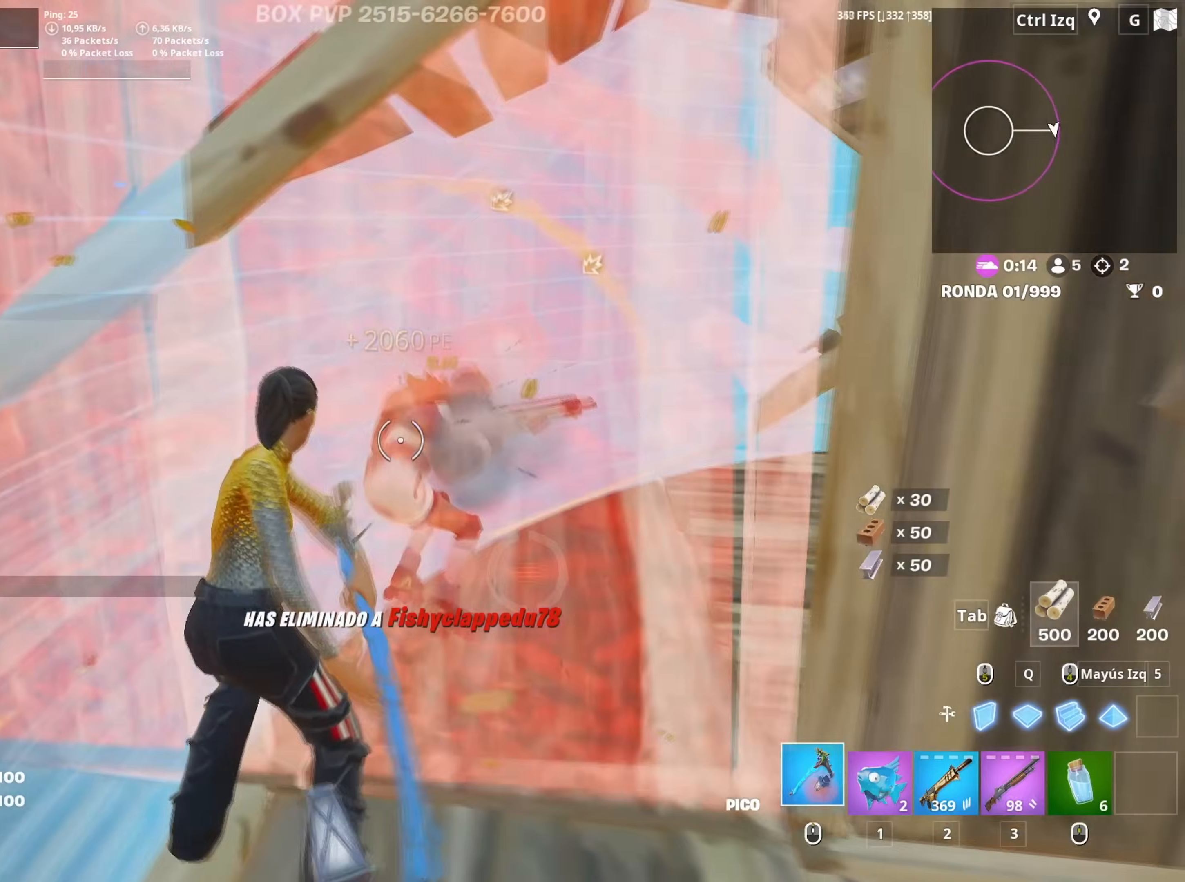
{"keys": ["q", "w"], "mouse": ["left"], "mouse_move": "up-right", "events": [[50, "3", "up"], [100, "a", "up"], [100, "w", "up"], [183, "d", "down"], [333, "w", "down"], [383, "d", "up"], [433, "mouse_left", "down"], [483, "q", "down"]]}
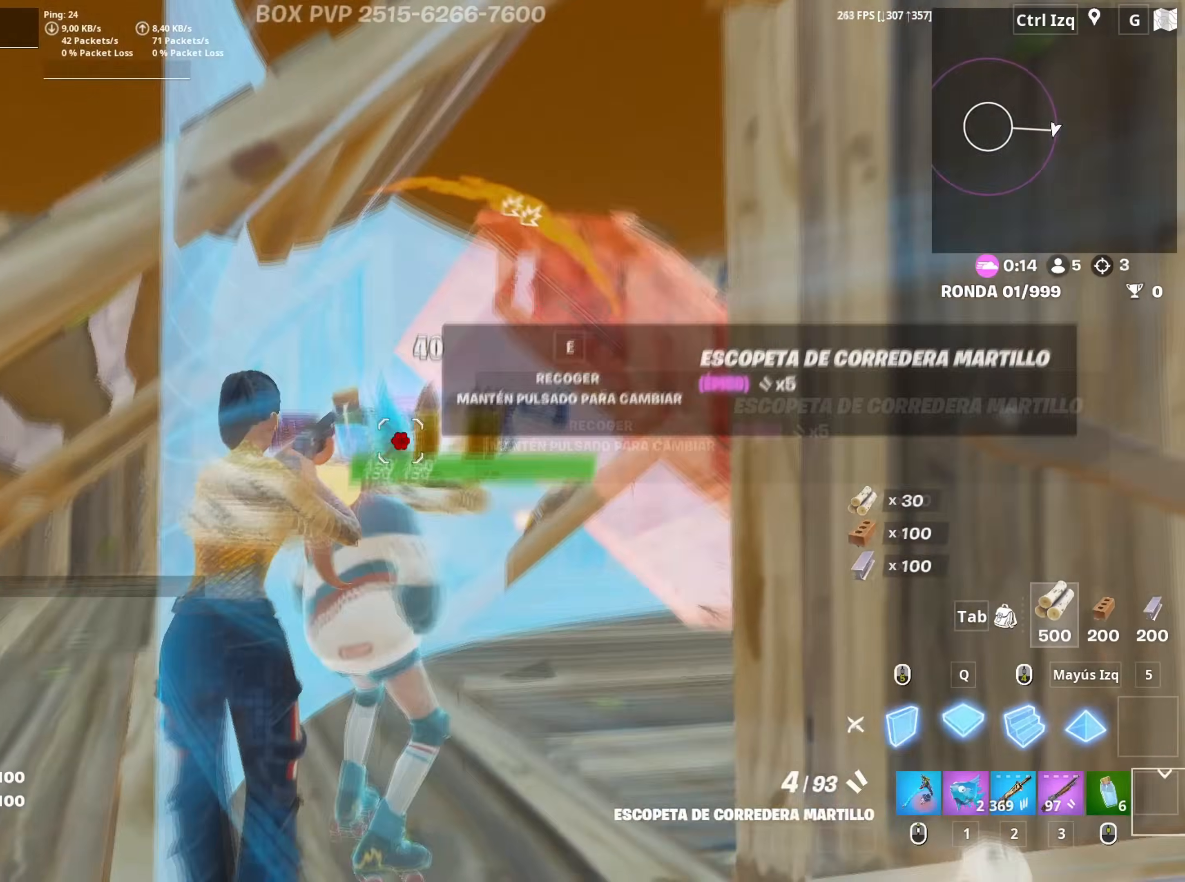
{"keys": ["a", "w"], "mouse": [], "mouse_move": "left", "events": [[33, "mouse_left", "up"], [67, "q", "up"], [117, "mouse_left", "down"], [400, "3", "down"], [450, "3", "up"], [450, "mouse_left", "up"], [483, "a", "down"]]}
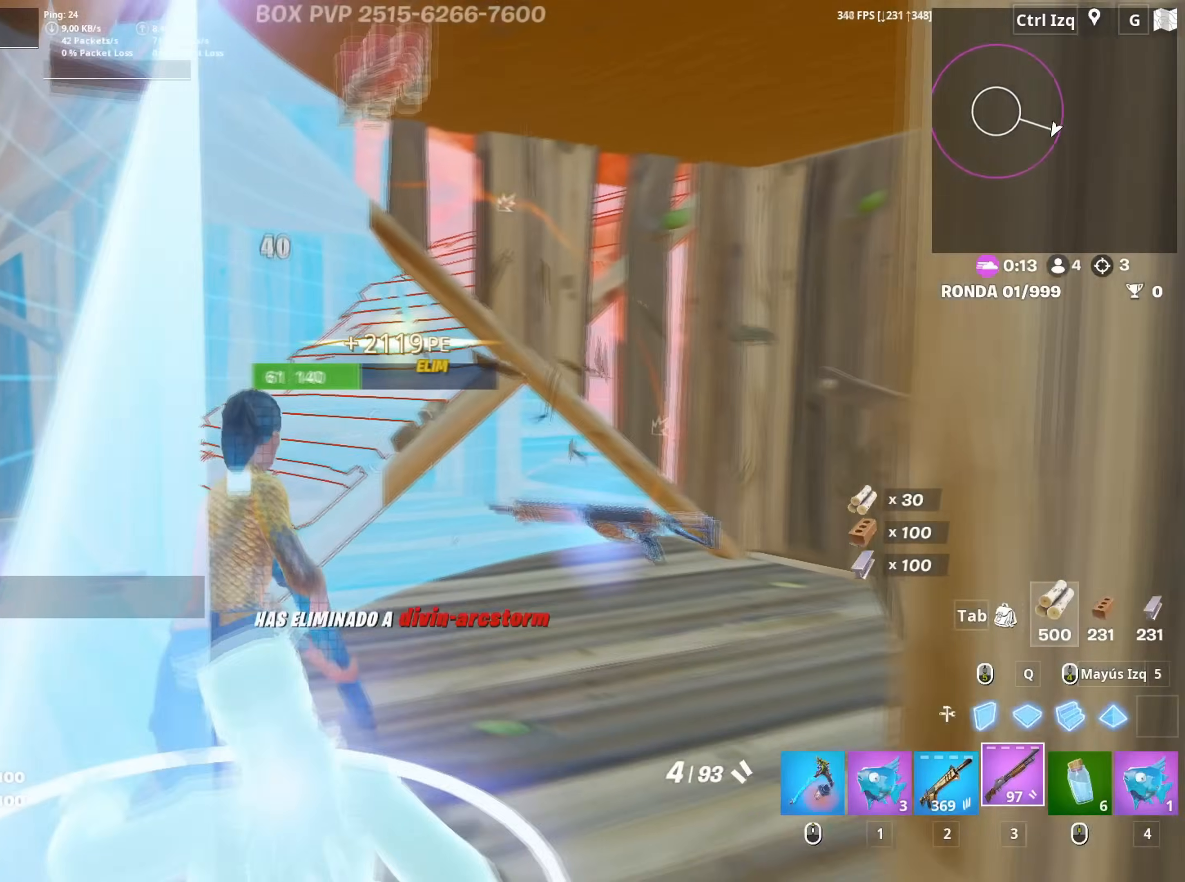
{"keys": ["a", "w"], "mouse": ["left"], "mouse_move": "down-right", "events": [[267, "shift", "down"], [367, "mouse_left", "down"], [417, "shift", "up"]]}
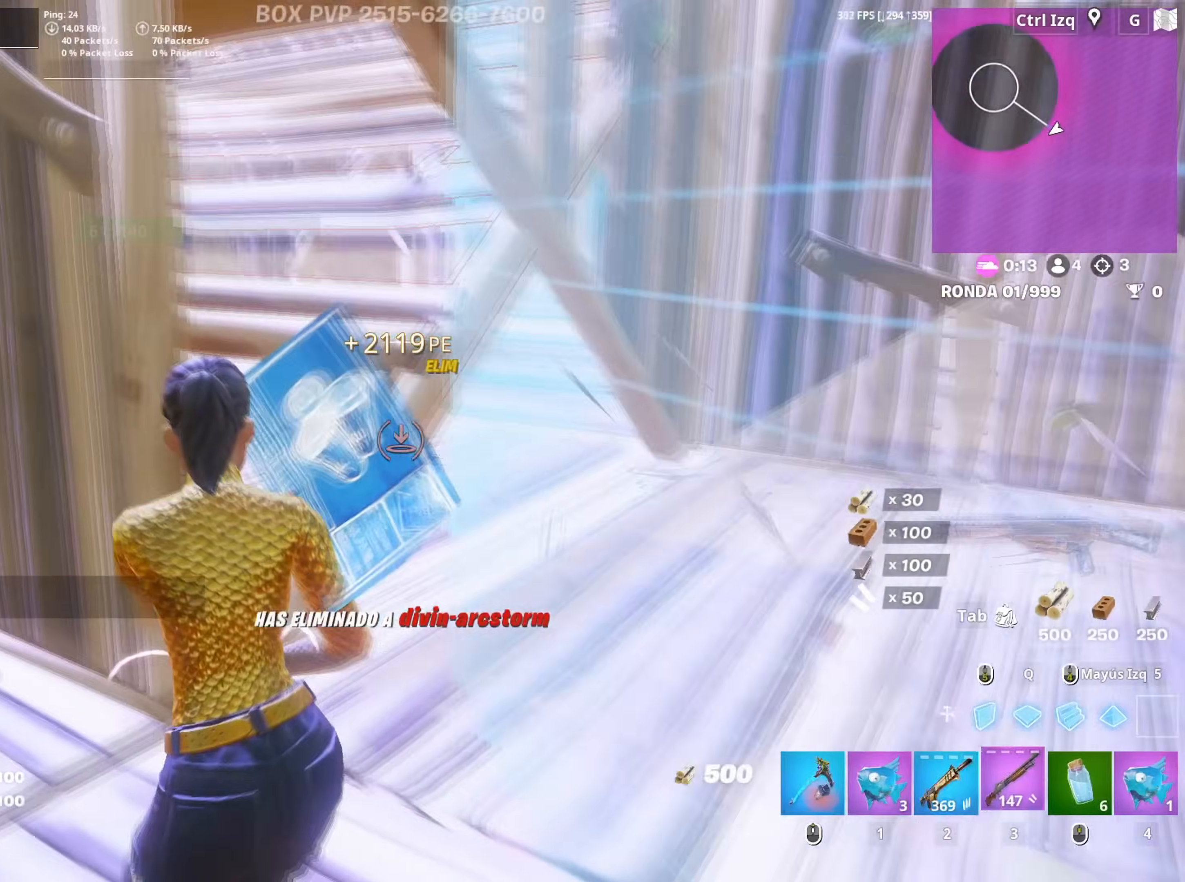
{"keys": [], "mouse": [], "mouse_move": "still", "events": [[17, "3", "down"], [17, "mouse_left", "up"], [50, "3", "up"], [200, "w", "up"], [233, "c", "down"], [300, "a", "up"], [300, "c", "up"], [383, "a", "down"], [383, "w", "down"], [433, "a", "up"], [433, "r", "down"], [483, "r", "up"], [483, "w", "up"]]}
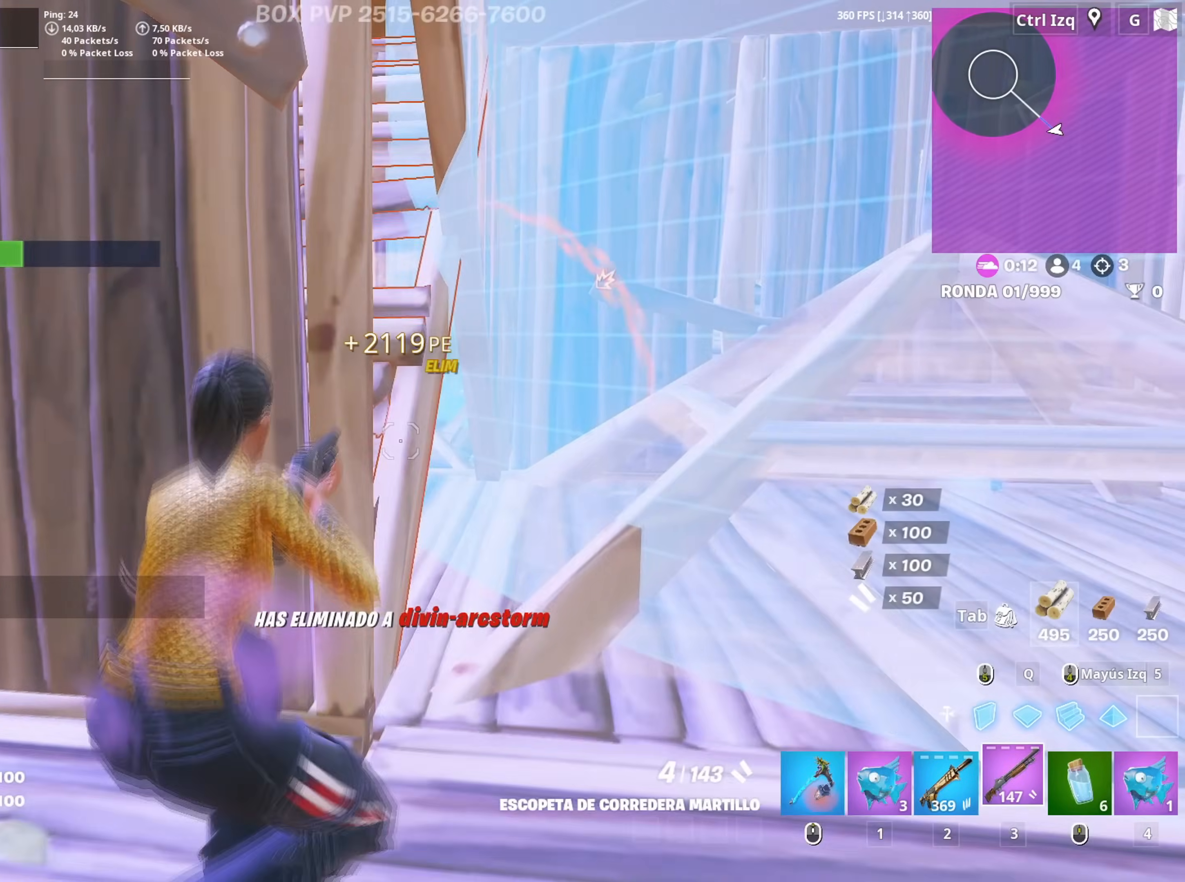
{"keys": ["d", "w"], "mouse": [], "mouse_move": "left", "events": [[67, "r", "down"], [67, "w", "down"], [117, "r", "up"], [250, "d", "down"]]}